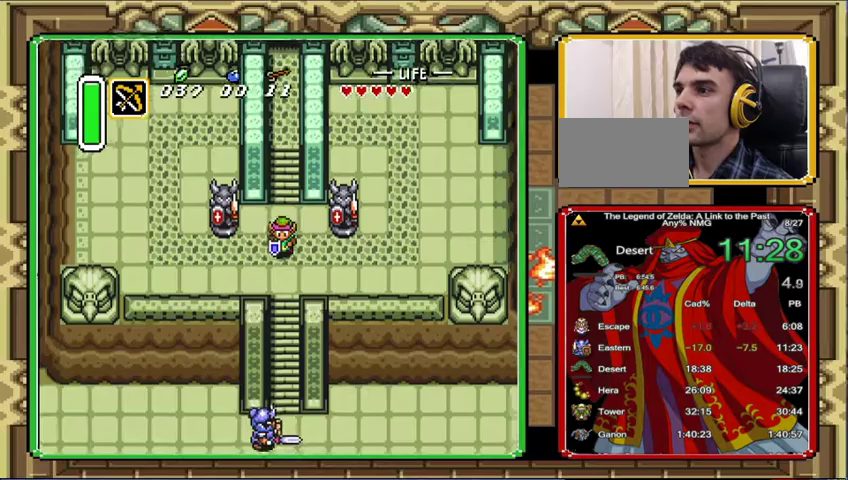
Gameplay with a controller (Nintendo layout); each line is a JSON object with the inputs held at the frame after it. "events" lists button and stick changes between this image and that frame as [ms after this image, input, new state], when the widget could be followed in between. Not read: L3 R3.
{"buttons": ["DPAD_LEFT"], "events": [[100, "DPAD_LEFT", "down"], [167, "DPAD_DOWN", "up"]]}
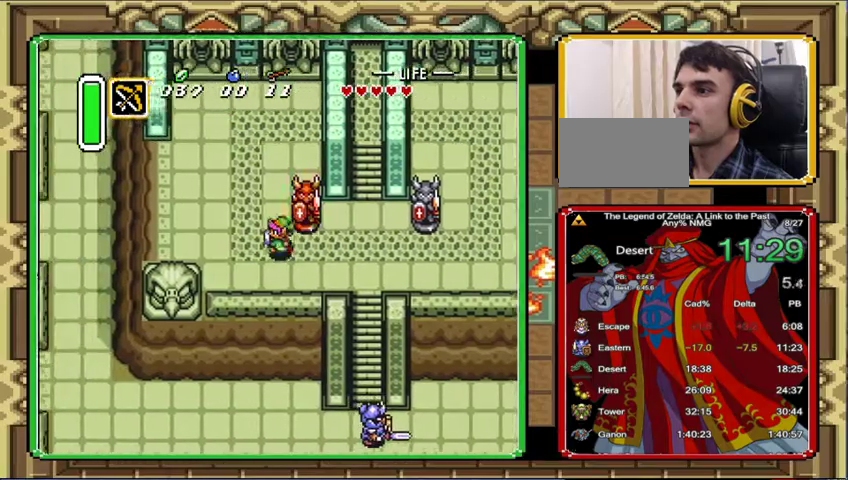
{"buttons": ["DPAD_LEFT"], "events": []}
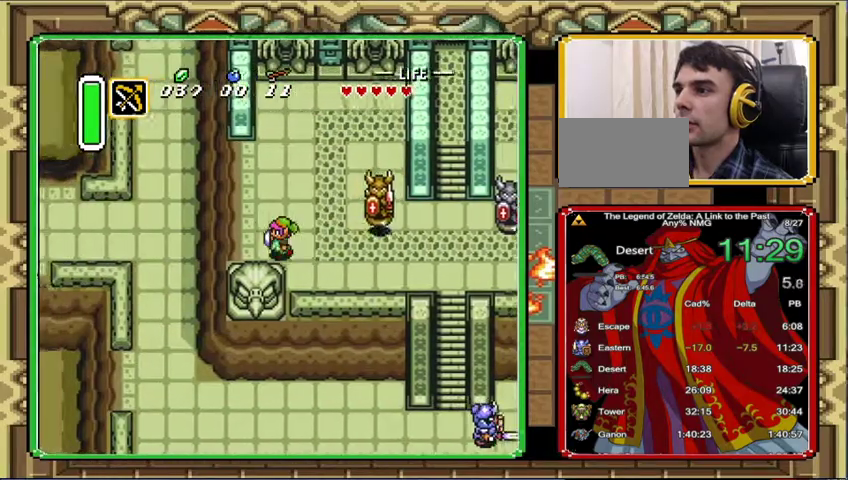
{"buttons": ["DPAD_LEFT"], "events": []}
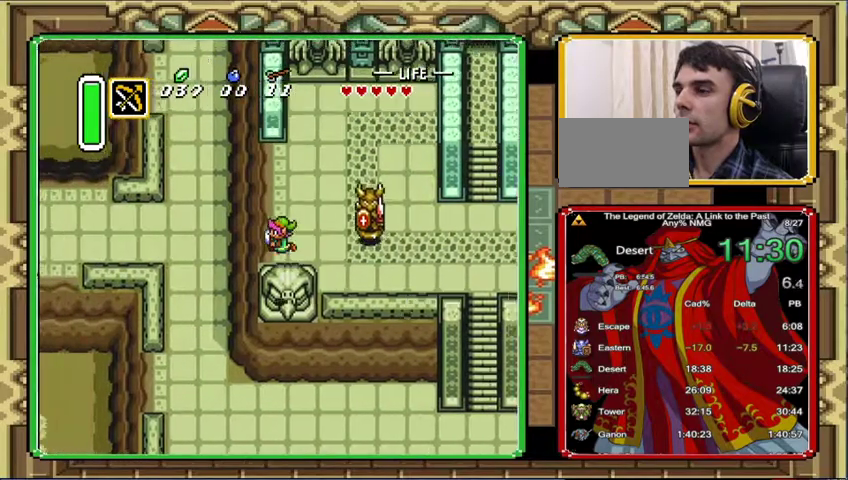
{"buttons": ["DPAD_LEFT"], "events": []}
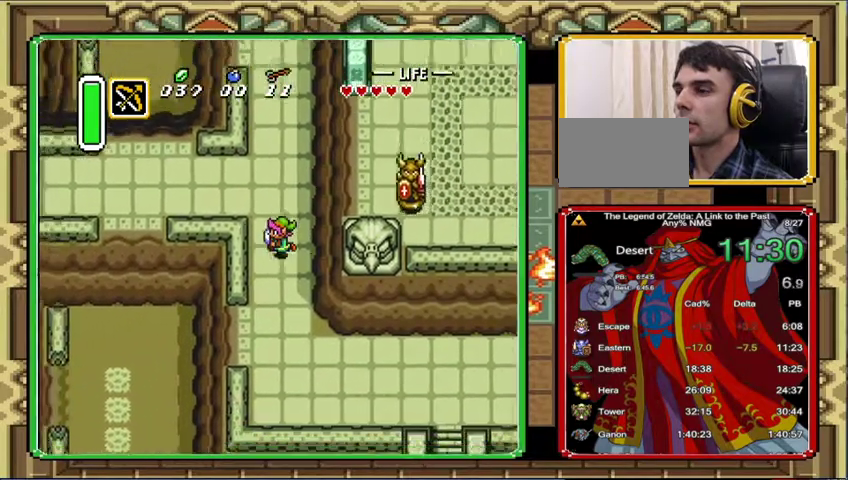
{"buttons": ["DPAD_DOWN", "DPAD_LEFT"], "events": [[133, "DPAD_DOWN", "down"]]}
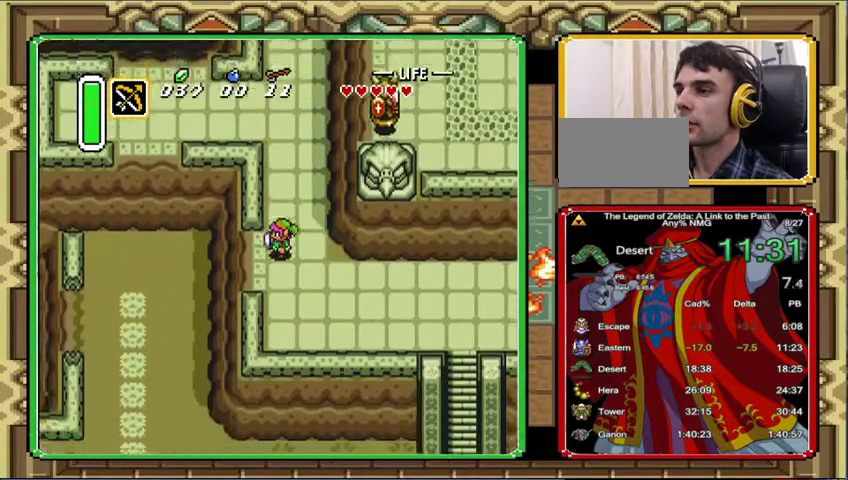
{"buttons": ["DPAD_LEFT"], "events": [[167, "DPAD_DOWN", "up"]]}
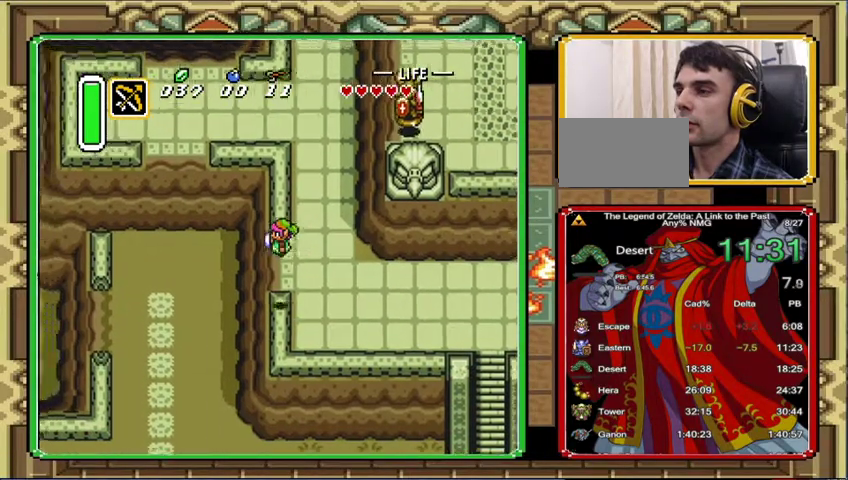
{"buttons": ["DPAD_LEFT"], "events": []}
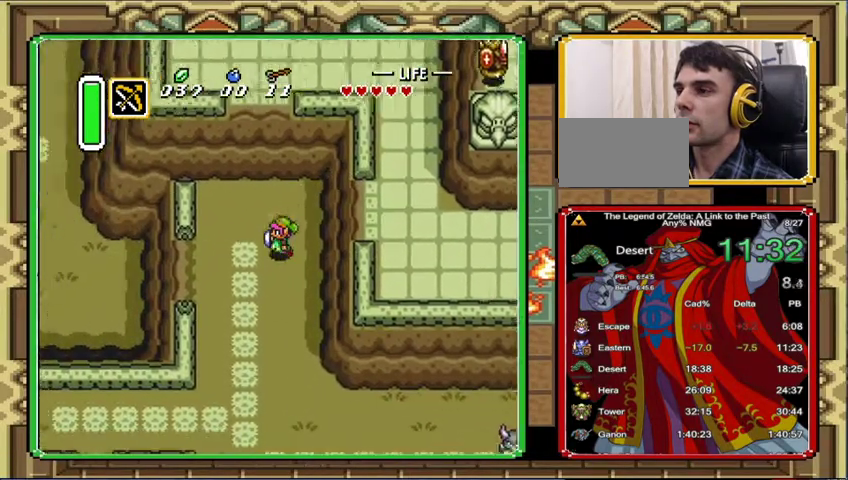
{"buttons": ["DPAD_DOWN", "DPAD_LEFT"], "events": [[400, "DPAD_DOWN", "down"]]}
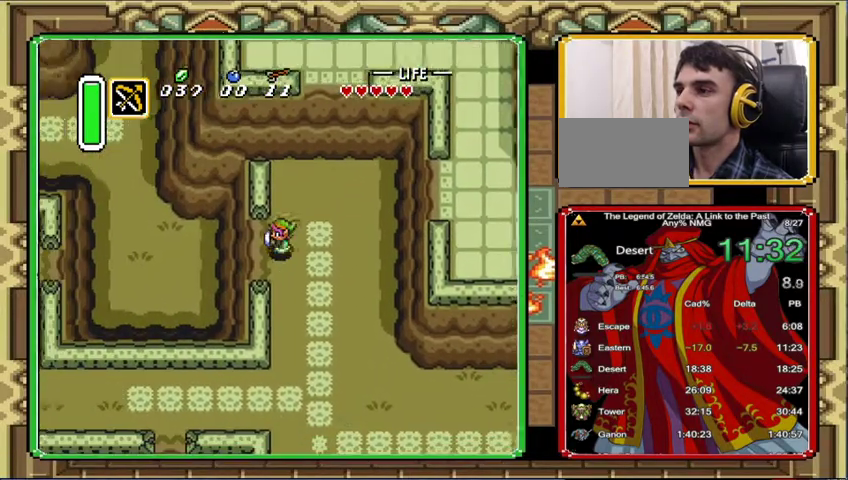
{"buttons": ["DPAD_LEFT"], "events": [[33, "DPAD_DOWN", "up"]]}
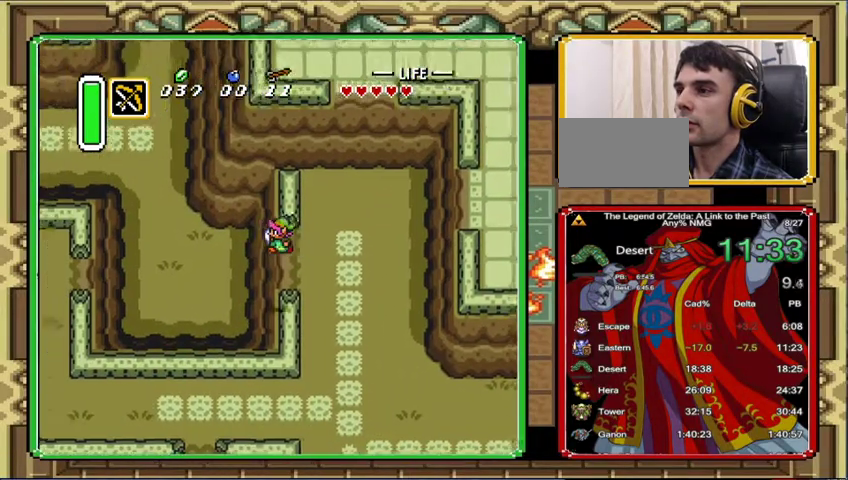
{"buttons": ["DPAD_UP", "DPAD_LEFT"], "events": [[233, "DPAD_UP", "down"]]}
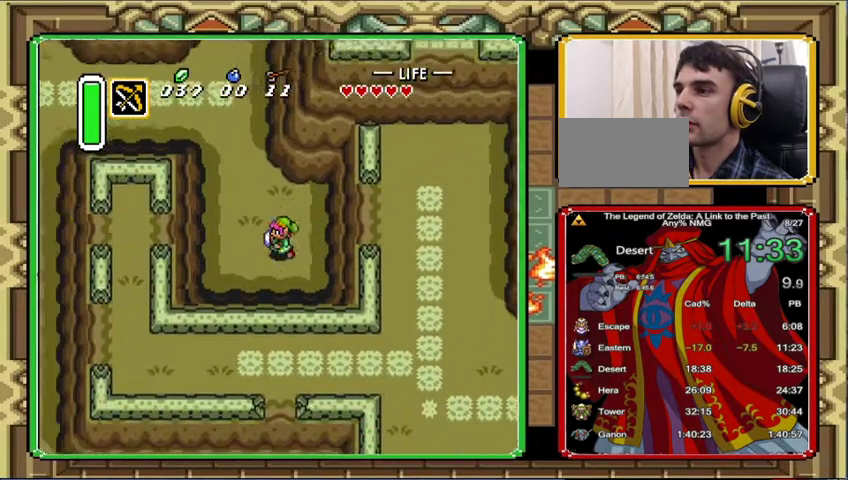
{"buttons": ["DPAD_UP", "DPAD_LEFT"], "events": []}
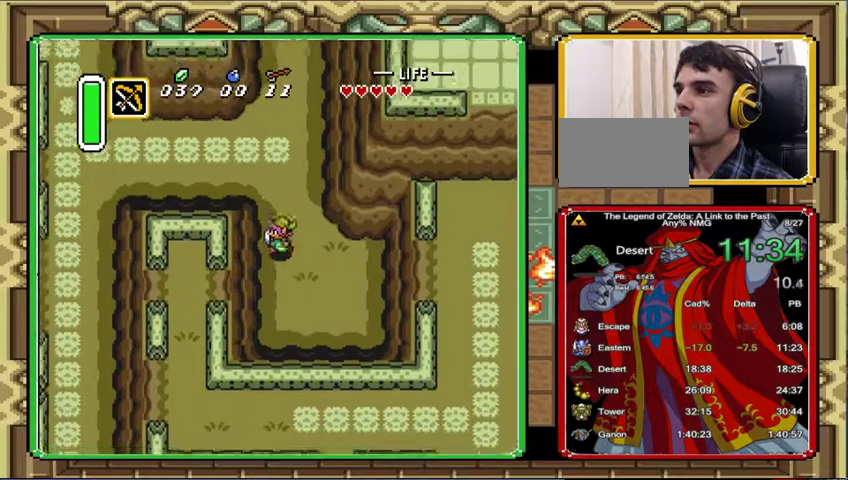
{"buttons": ["DPAD_UP", "DPAD_LEFT"], "events": [[167, "DPAD_LEFT", "up"], [500, "DPAD_LEFT", "down"]]}
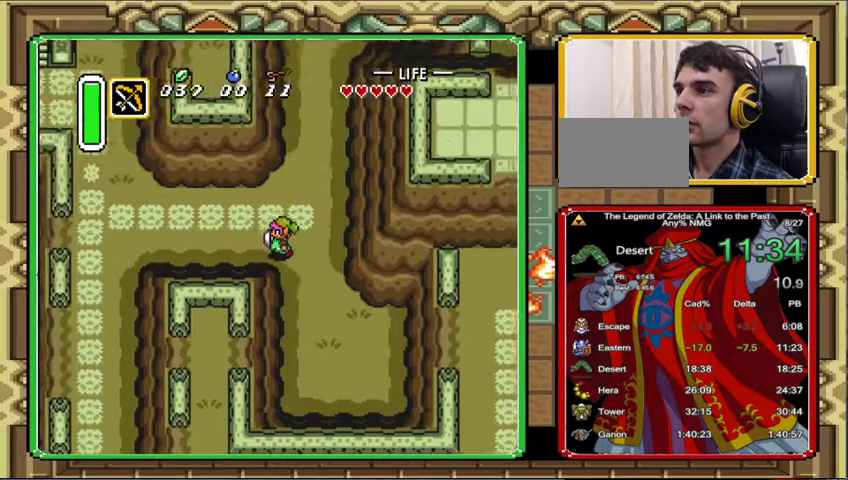
{"buttons": ["DPAD_LEFT"], "events": [[67, "DPAD_UP", "up"]]}
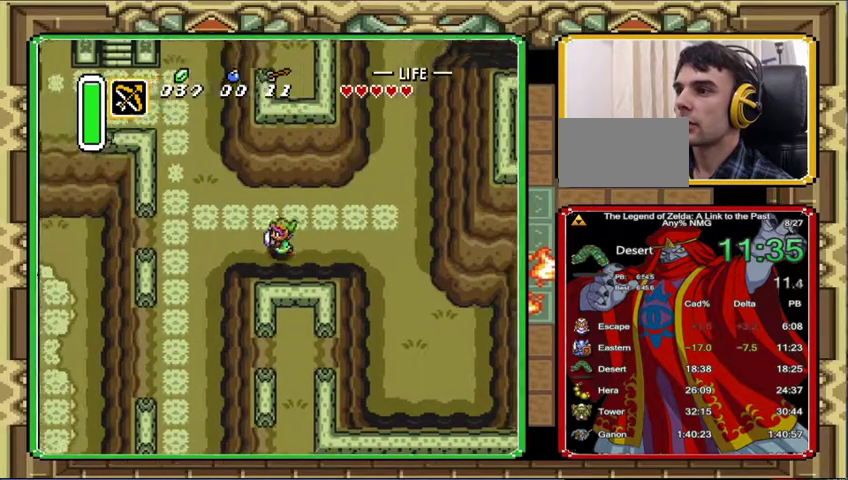
{"buttons": ["DPAD_LEFT"], "events": []}
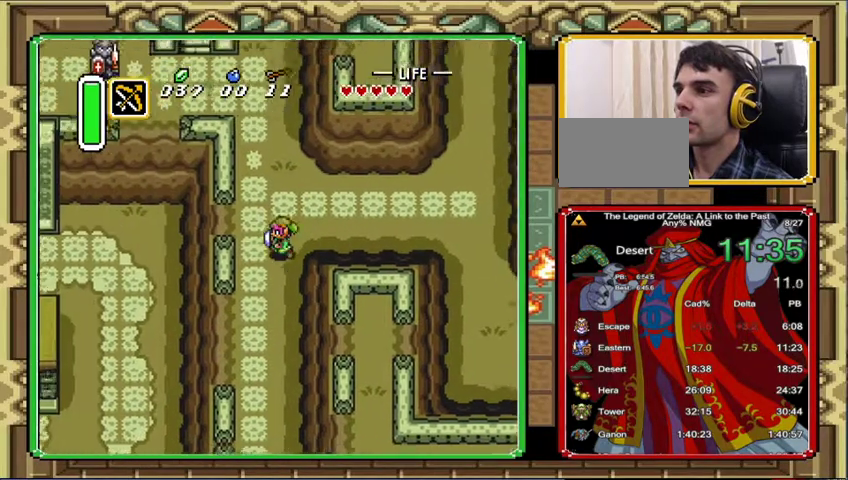
{"buttons": ["DPAD_DOWN"], "events": [[33, "DPAD_DOWN", "down"], [300, "DPAD_LEFT", "up"]]}
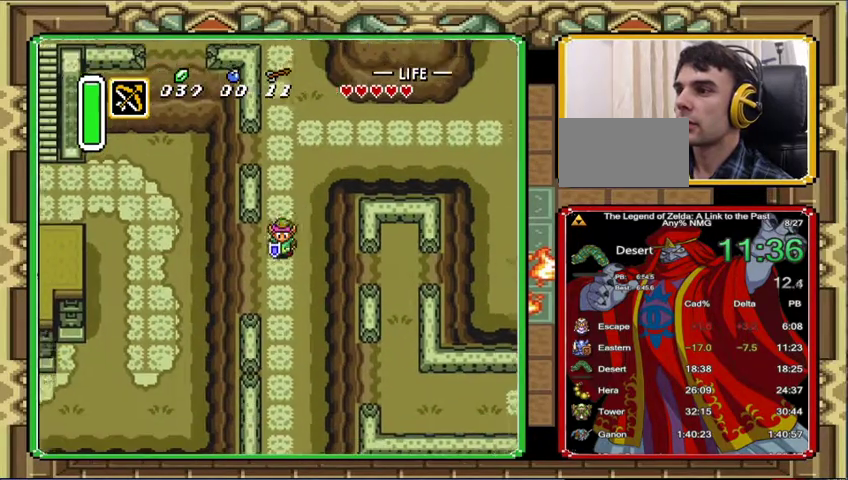
{"buttons": ["DPAD_LEFT"], "events": [[67, "DPAD_LEFT", "down"], [167, "DPAD_DOWN", "up"]]}
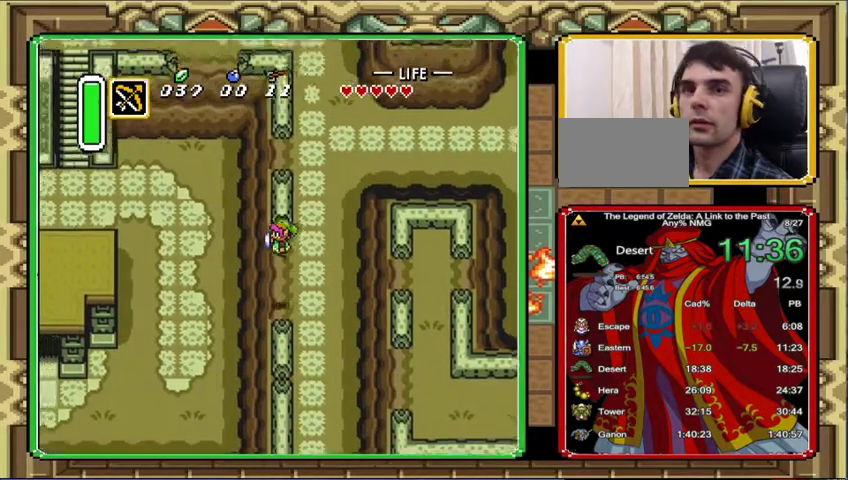
{"buttons": ["DPAD_DOWN", "DPAD_LEFT"], "events": [[200, "DPAD_LEFT", "up"], [300, "DPAD_DOWN", "down"], [300, "DPAD_LEFT", "down"]]}
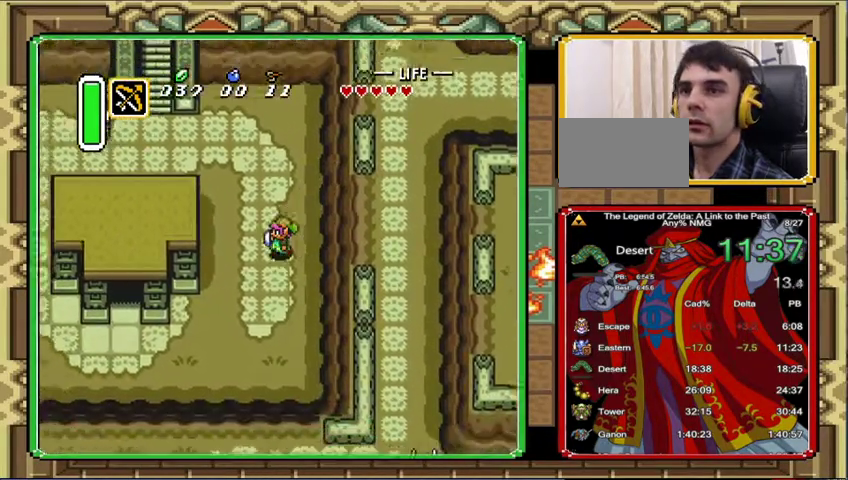
{"buttons": ["DPAD_DOWN", "DPAD_LEFT"], "events": []}
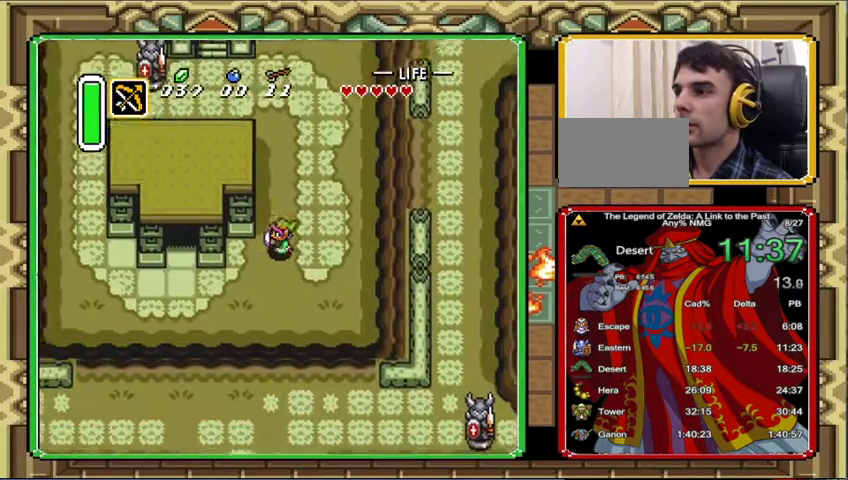
{"buttons": ["DPAD_LEFT"], "events": [[500, "DPAD_DOWN", "up"]]}
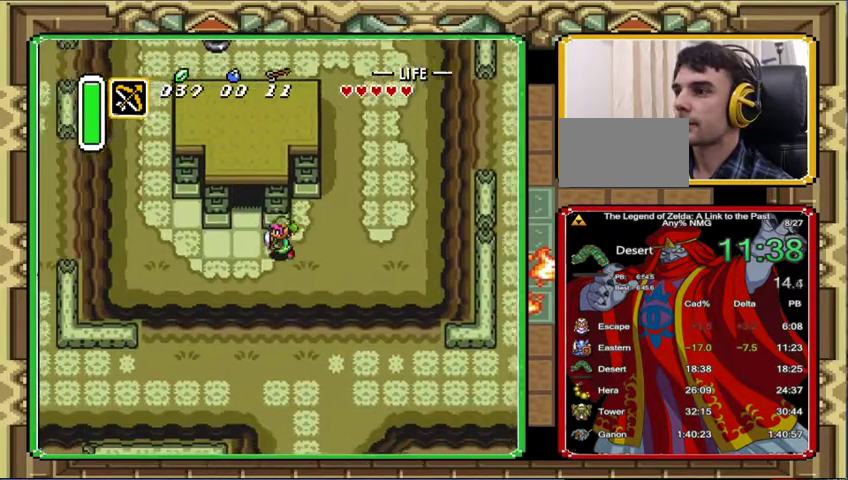
{"buttons": ["DPAD_UP"], "events": [[267, "DPAD_UP", "down"], [367, "DPAD_LEFT", "up"]]}
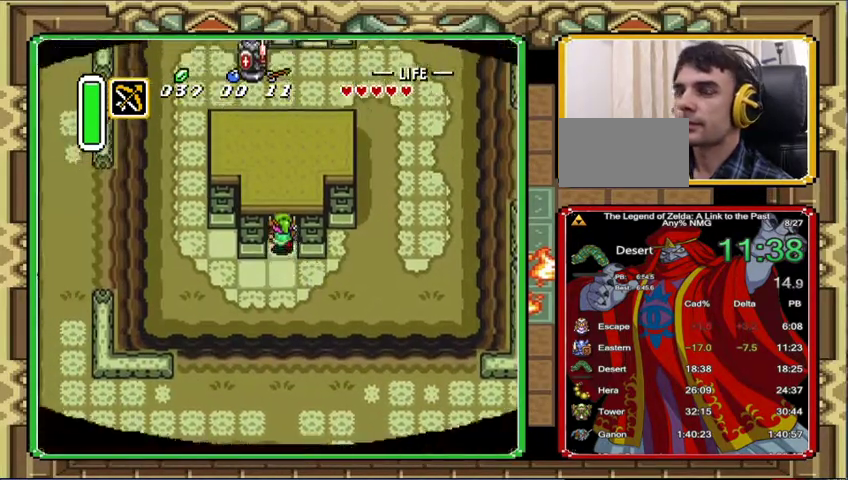
{"buttons": ["DPAD_UP"], "events": [[300, "DPAD_UP", "up"], [467, "DPAD_UP", "down"]]}
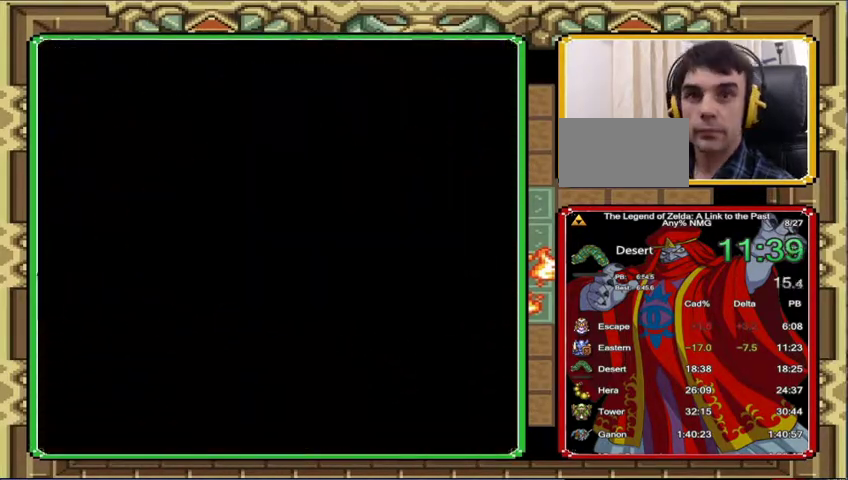
{"buttons": ["DPAD_UP"], "events": [[267, "DPAD_UP", "up"], [500, "DPAD_UP", "down"]]}
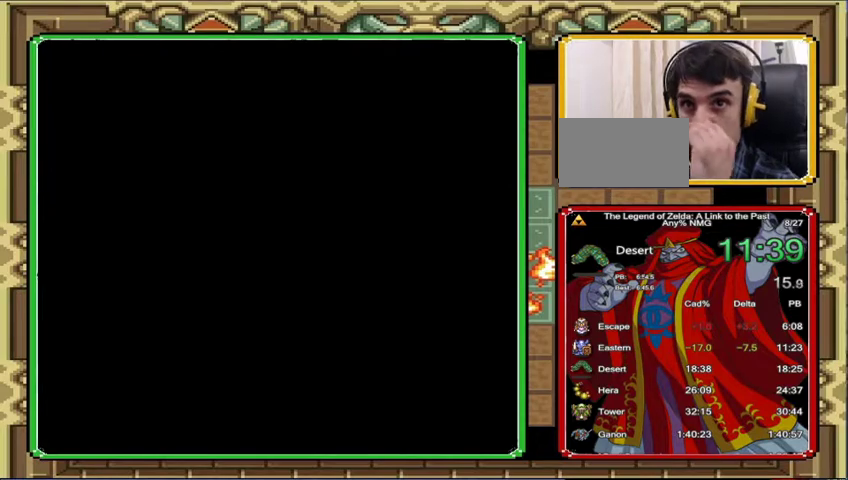
{"buttons": ["DPAD_UP"], "events": []}
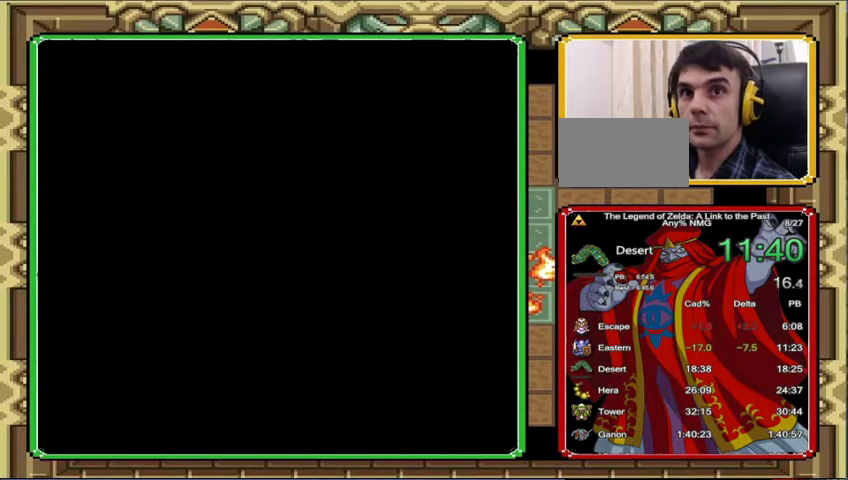
{"buttons": ["DPAD_UP"], "events": []}
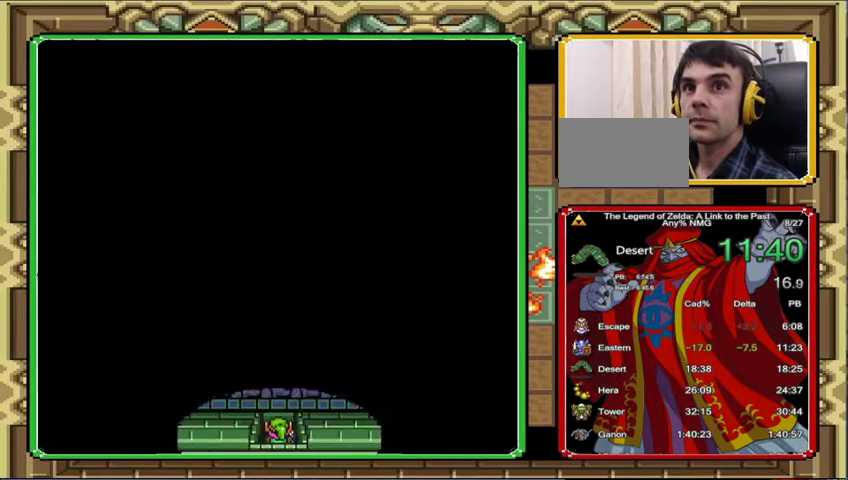
{"buttons": ["DPAD_UP"], "events": []}
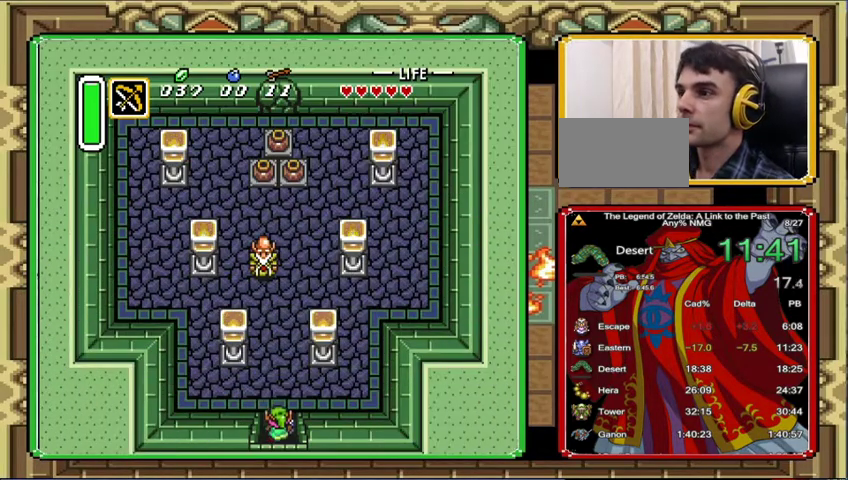
{"buttons": ["DPAD_UP"], "events": []}
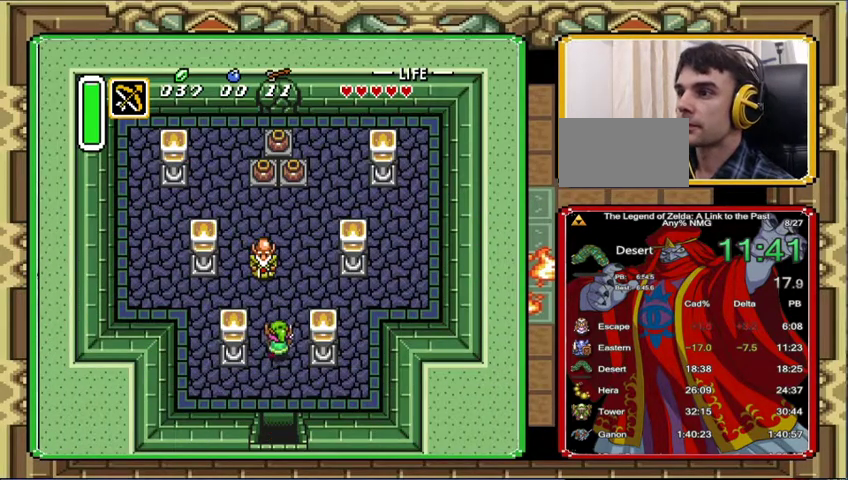
{"buttons": ["DPAD_UP"], "events": []}
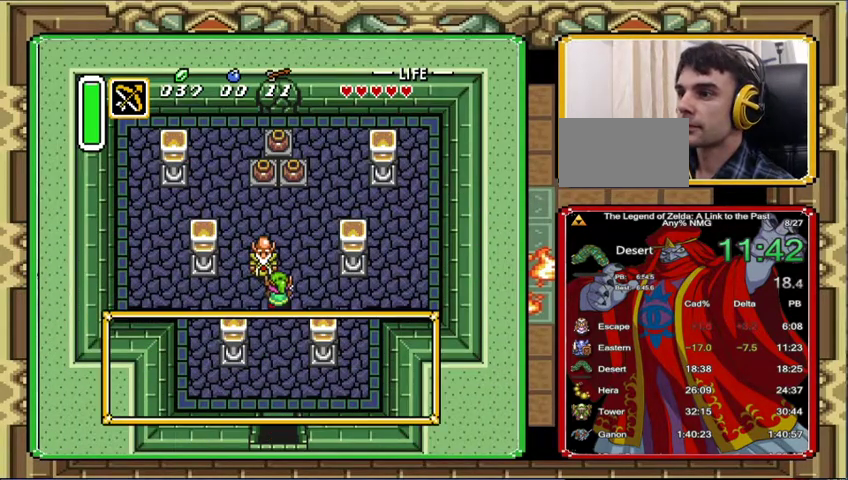
{"buttons": [], "events": [[67, "DPAD_UP", "up"]]}
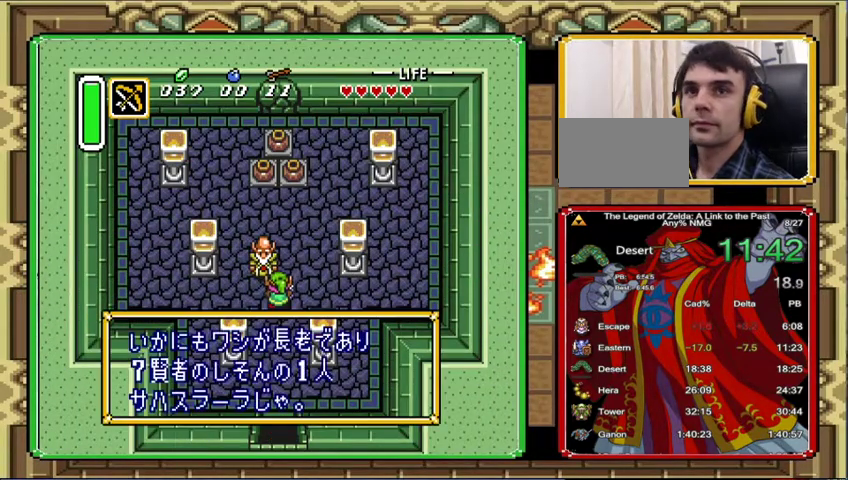
{"buttons": [], "events": []}
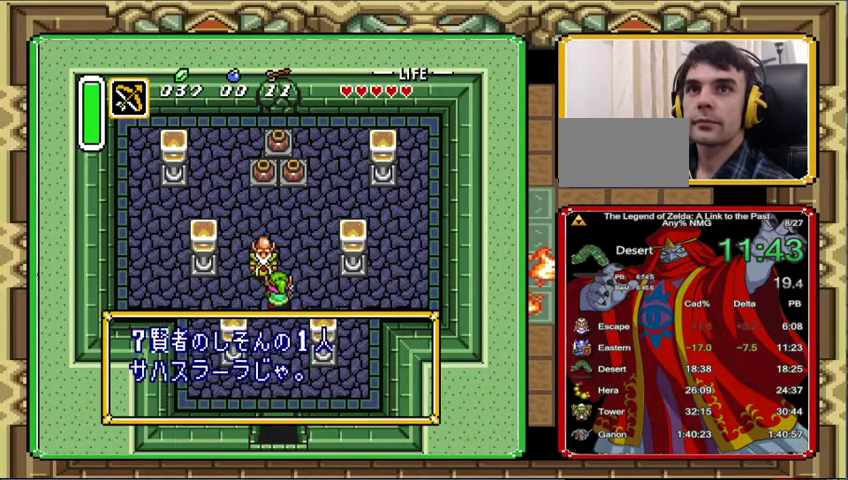
{"buttons": [], "events": [[367, "A", "down"], [433, "A", "up"]]}